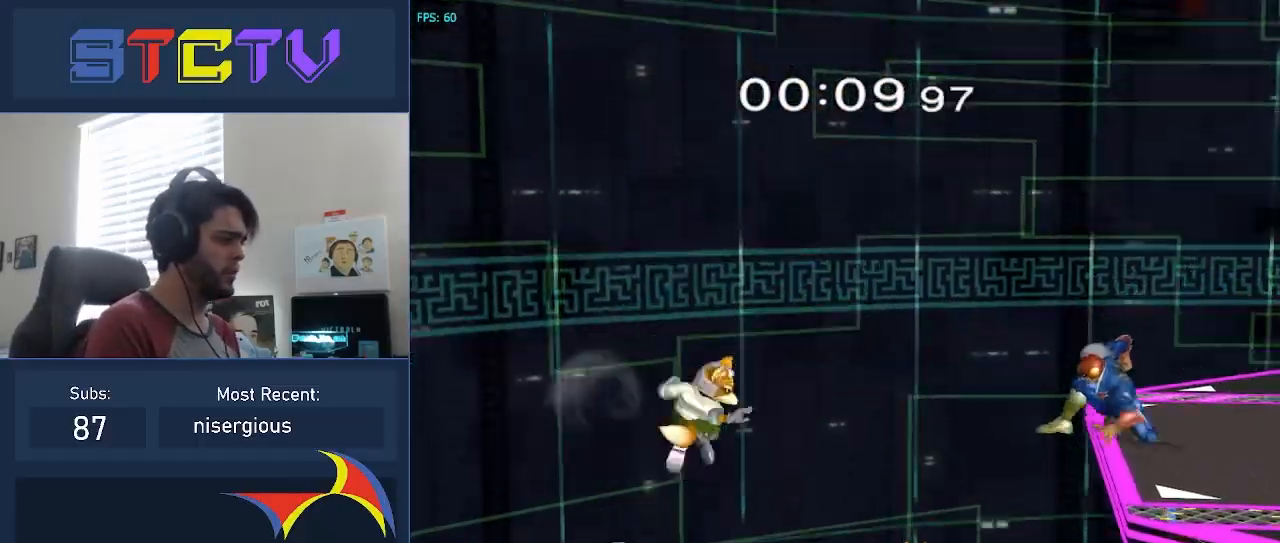
Gameplay with a controller (Nintendo layout); each line is a JSON object with the inputs held at the frame after it. "events" lists button and stick changes between this image and that frame as [ms after this image, input, new state], when the widget could be followed in between. Not read: L2 L3 R2 R3.
{"buttons": [], "left_stick": "left", "right_stick": "down", "events": [[83, "A", "up"], [117, "right_stick", "down"], [250, "left_stick", "left"]]}
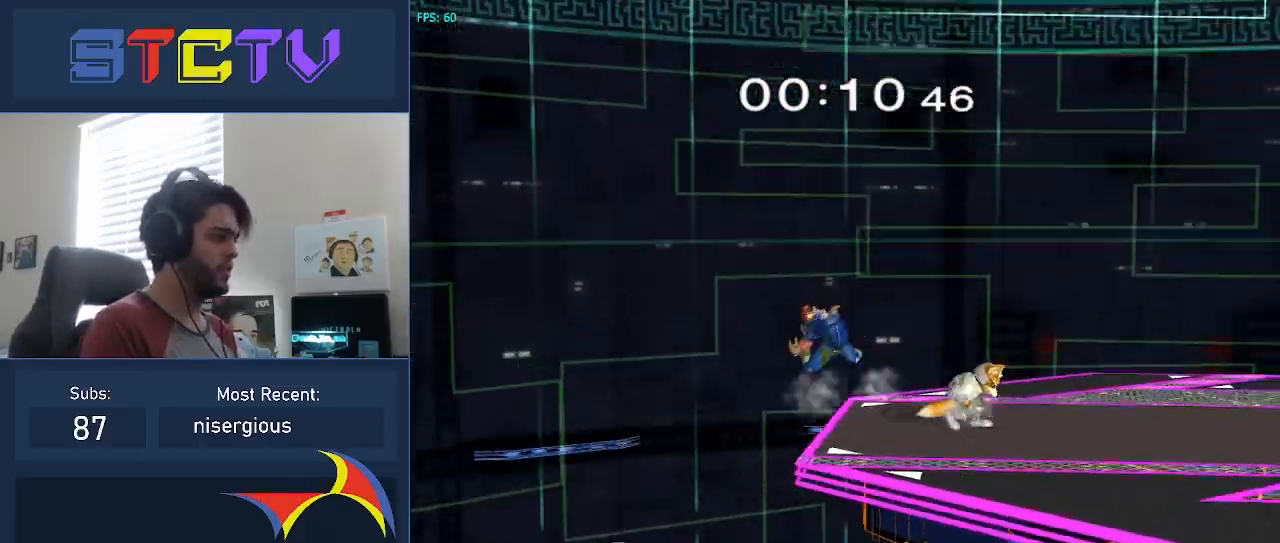
{"buttons": [], "left_stick": "center", "right_stick": "center", "events": [[17, "right_stick", "center"], [100, "left_stick", "center"]]}
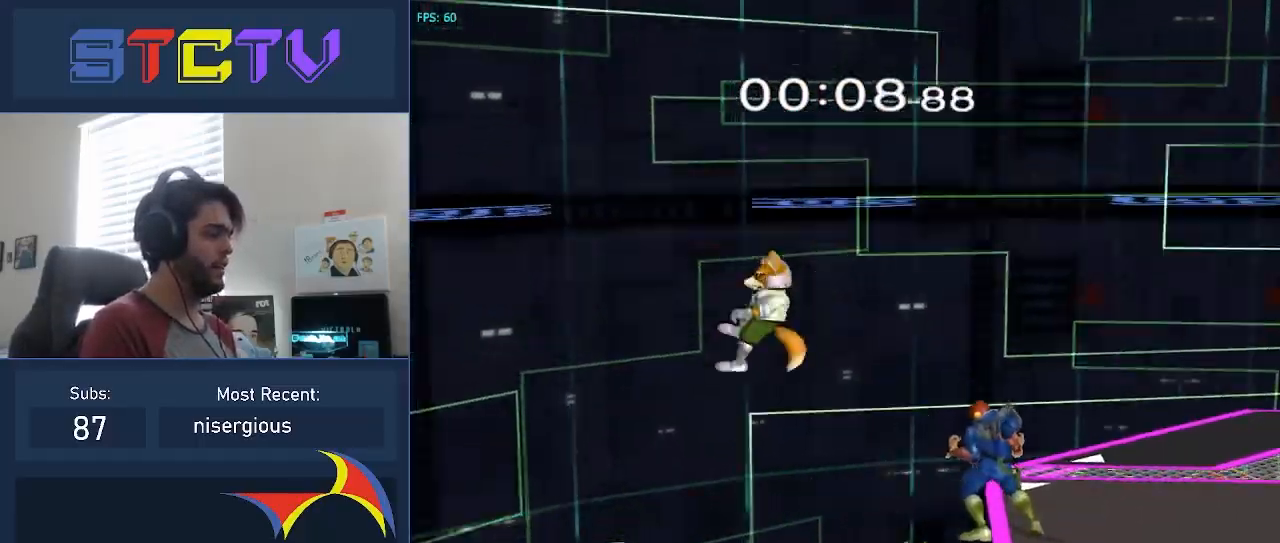
{"buttons": [], "left_stick": "down", "right_stick": "center", "events": [[200, "left_stick", "down"]]}
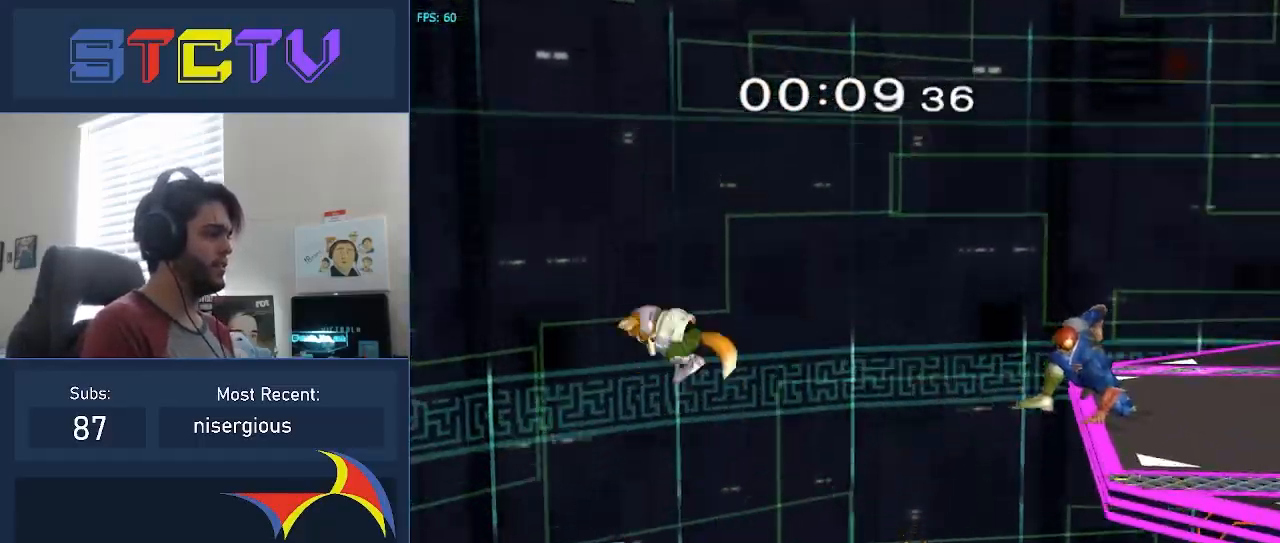
{"buttons": ["A"], "left_stick": "down", "right_stick": "center", "events": [[483, "A", "down"]]}
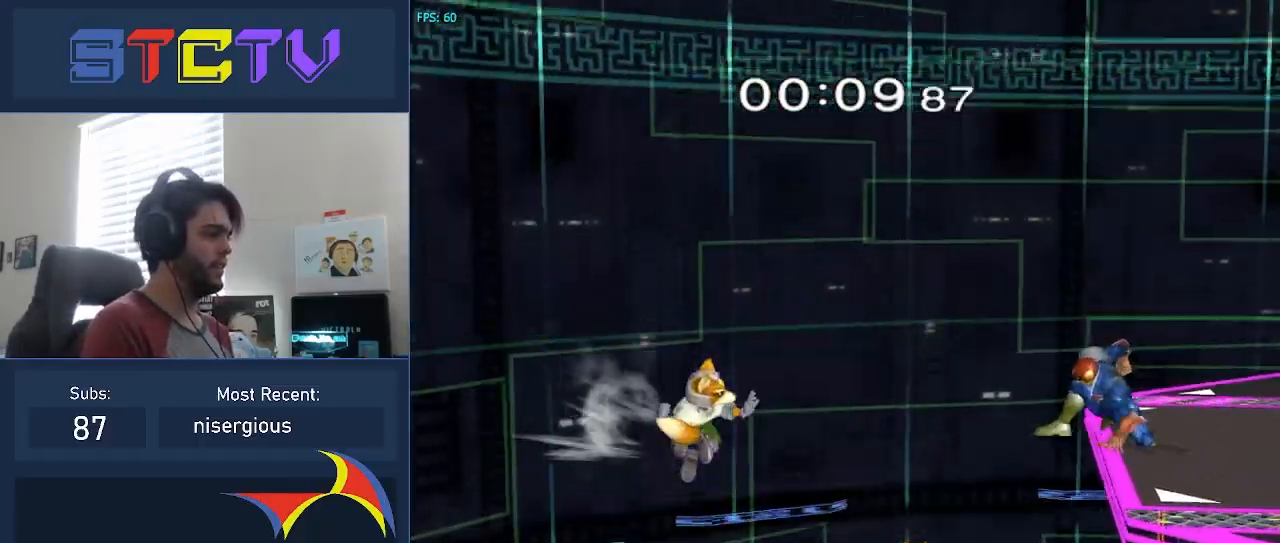
{"buttons": [], "left_stick": "left", "right_stick": "center", "events": [[150, "A", "up"], [183, "right_stick", "down"], [217, "left_stick", "left"], [500, "right_stick", "center"]]}
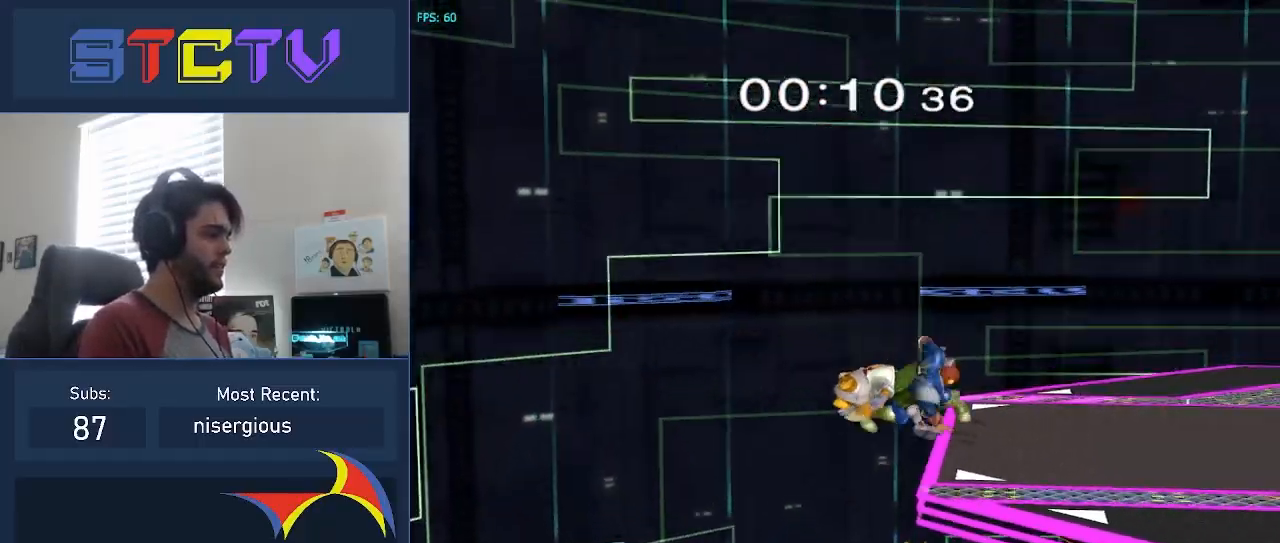
{"buttons": [], "left_stick": "right", "right_stick": "center", "events": [[233, "left_stick", "down"], [250, "right_stick", "left"], [300, "left_stick", "right"], [300, "right_stick", "center"]]}
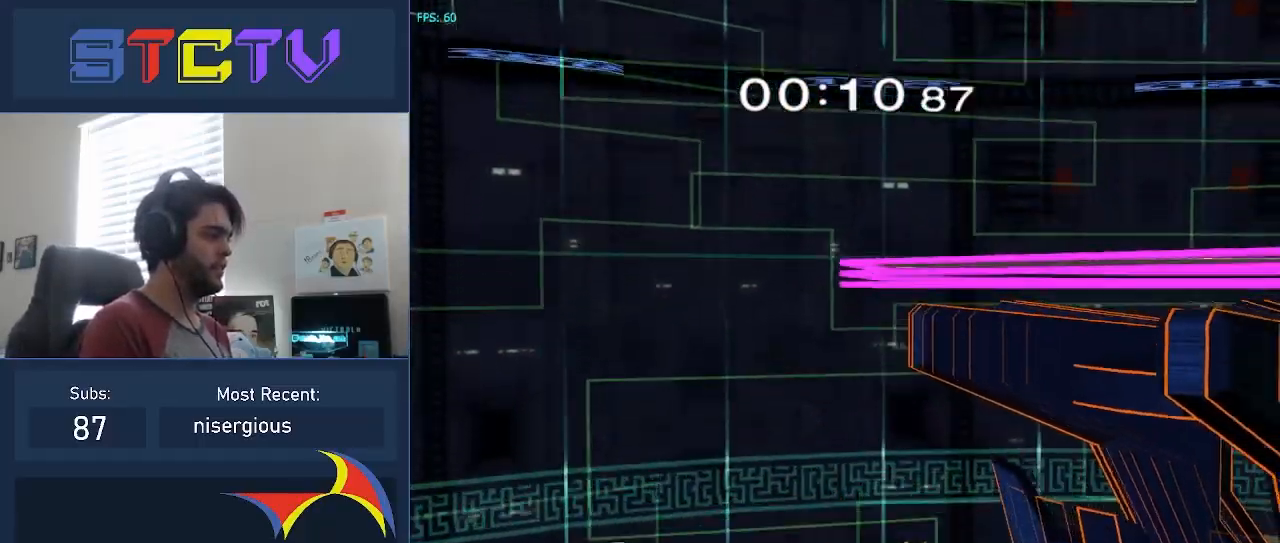
{"buttons": [], "left_stick": "center", "right_stick": "center", "events": [[283, "left_stick", "center"]]}
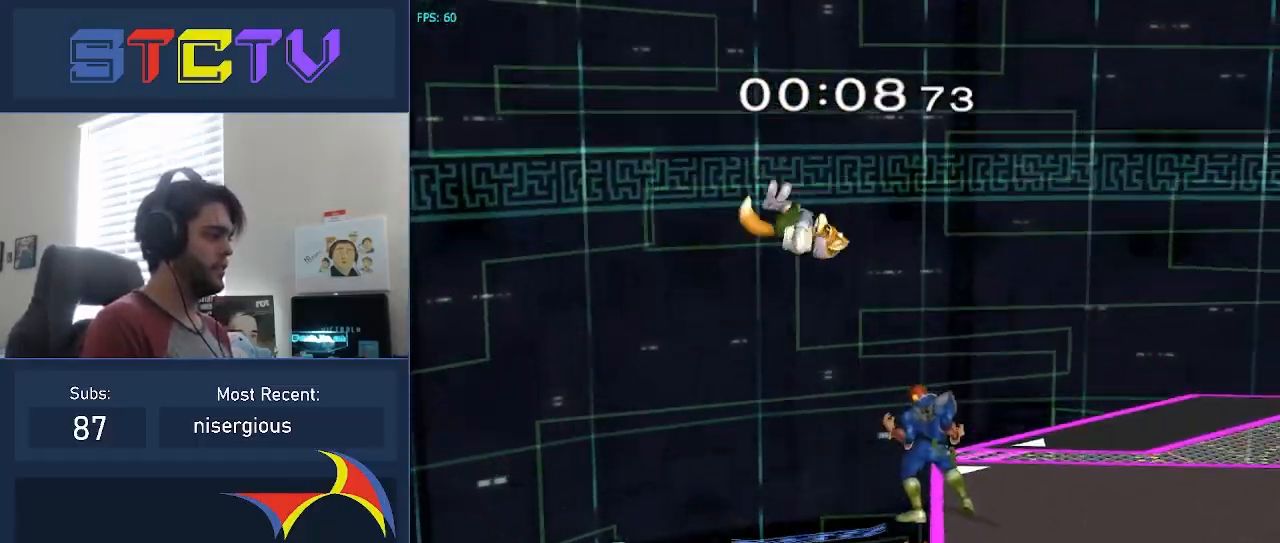
{"buttons": [], "left_stick": "down", "right_stick": "center", "events": [[433, "left_stick", "down"]]}
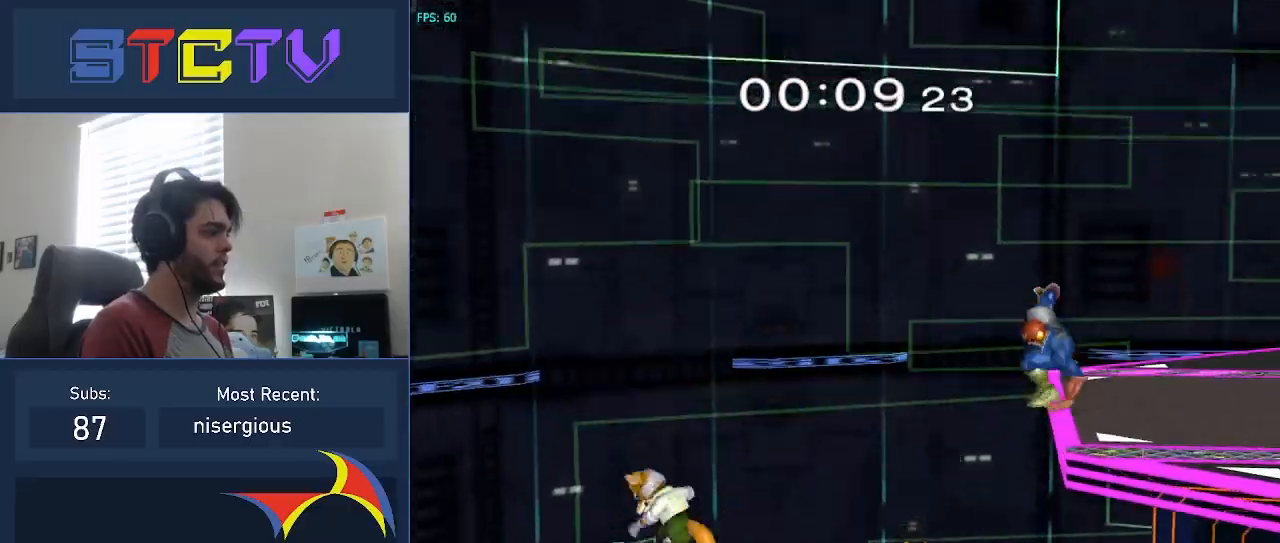
{"buttons": [], "left_stick": "down", "right_stick": "center", "events": []}
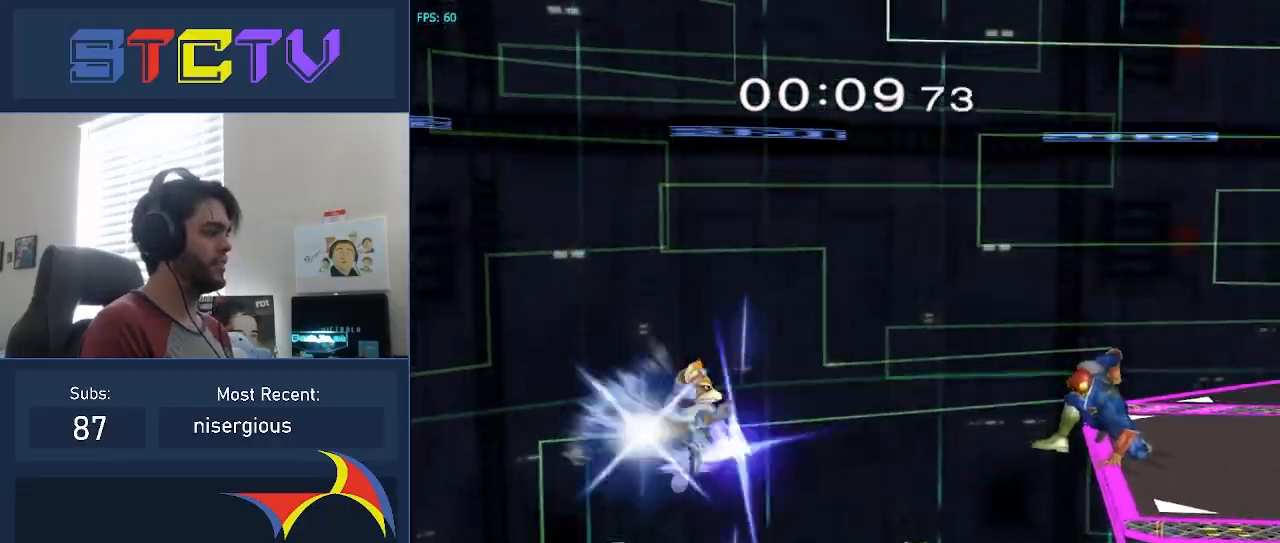
{"buttons": [], "left_stick": "left", "right_stick": "center", "events": [[100, "A", "down"], [483, "A", "up"], [483, "left_stick", "left"]]}
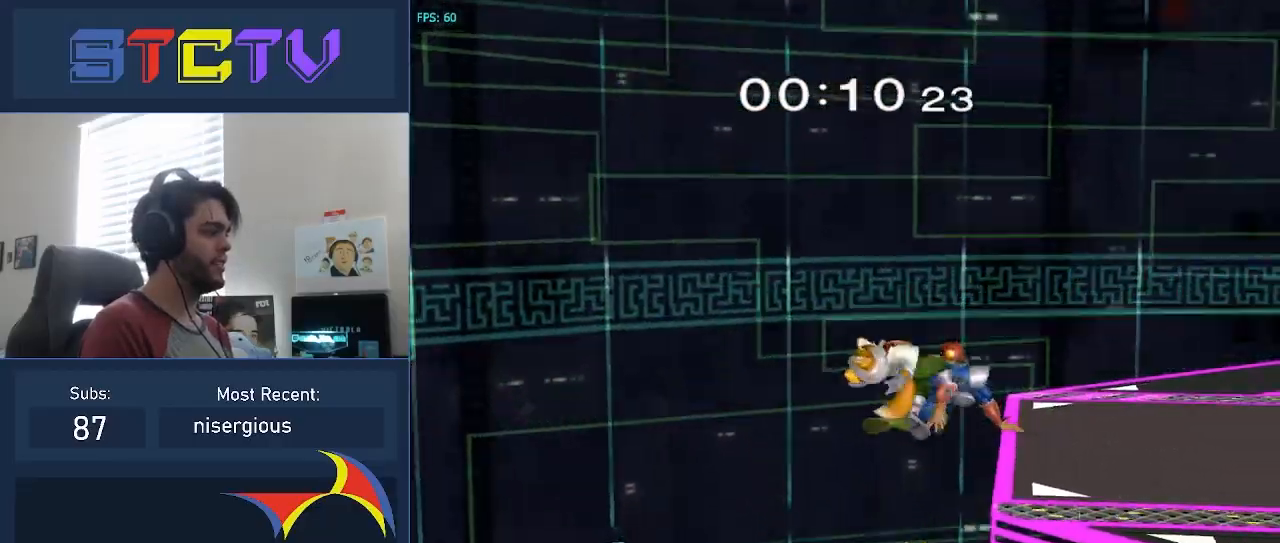
{"buttons": [], "left_stick": "left", "right_stick": "center", "events": [[333, "left_stick", "down"], [383, "right_stick", "right"], [450, "right_stick", "center"], [483, "left_stick", "left"]]}
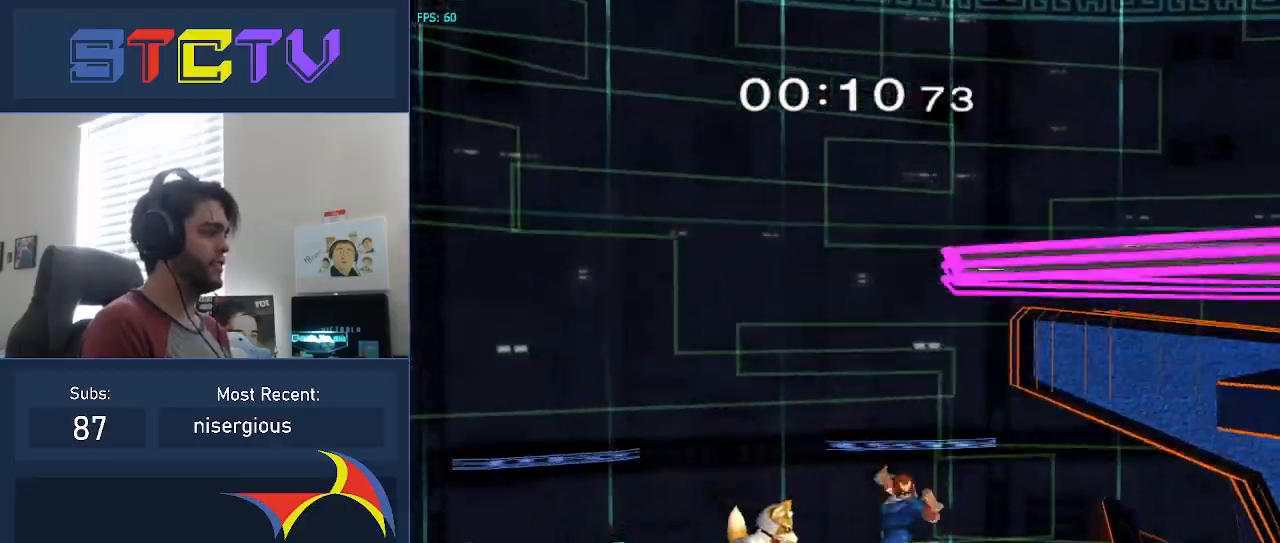
{"buttons": [], "left_stick": "center", "right_stick": "center", "events": [[100, "left_stick", "down"], [167, "left_stick", "center"]]}
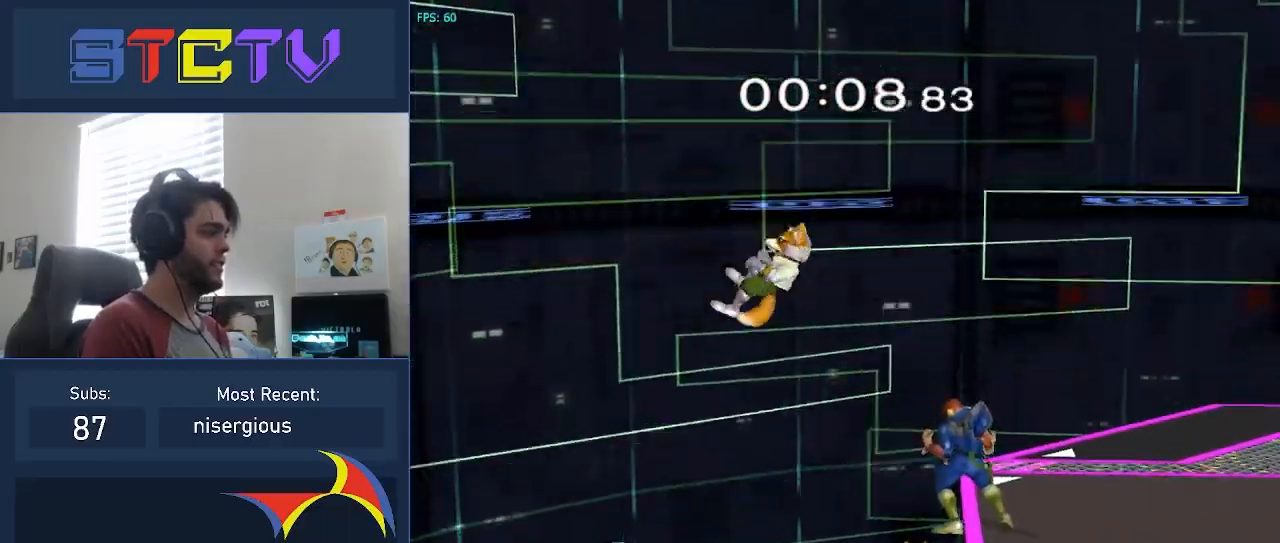
{"buttons": [], "left_stick": "down", "right_stick": "center", "events": [[217, "left_stick", "down"]]}
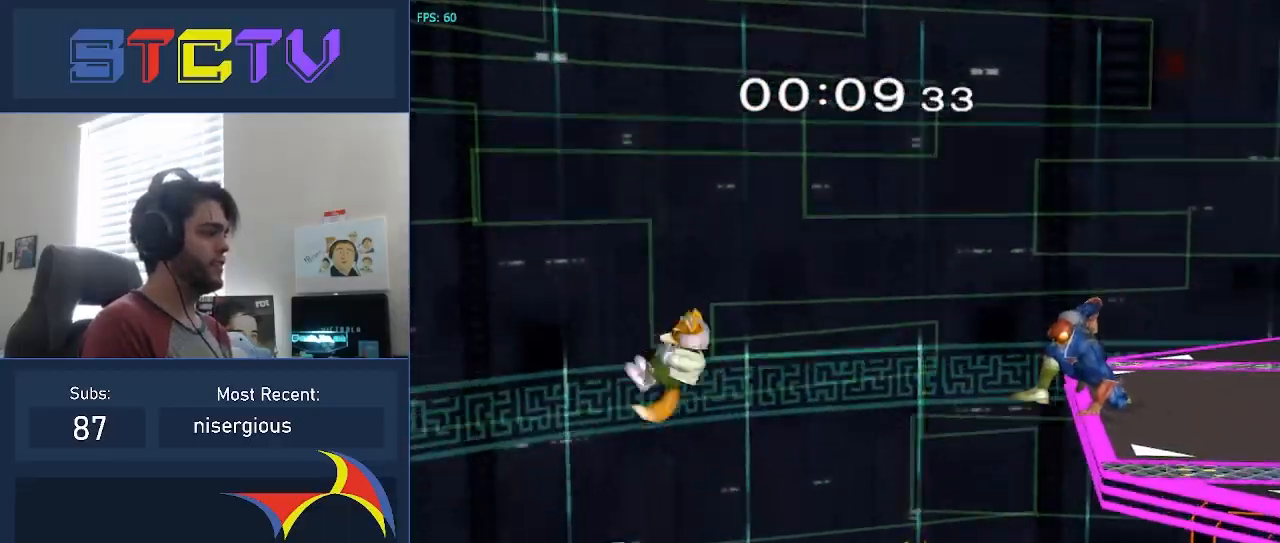
{"buttons": ["A"], "left_stick": "down", "right_stick": "center", "events": [[433, "A", "down"]]}
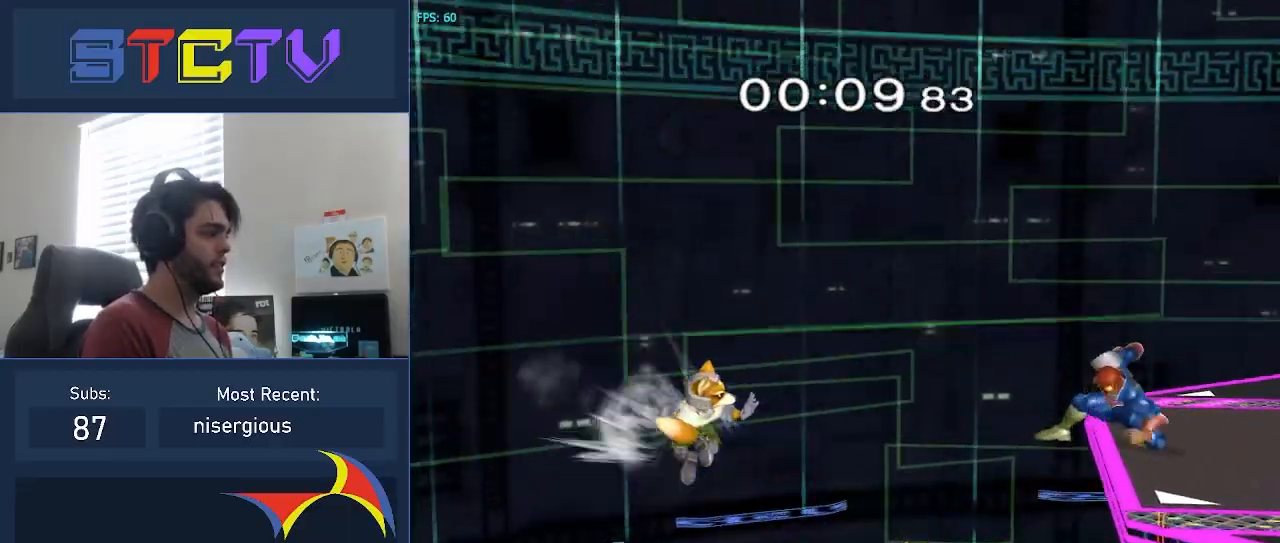
{"buttons": [], "left_stick": "left", "right_stick": "center", "events": [[200, "left_stick", "left"], [250, "A", "up"]]}
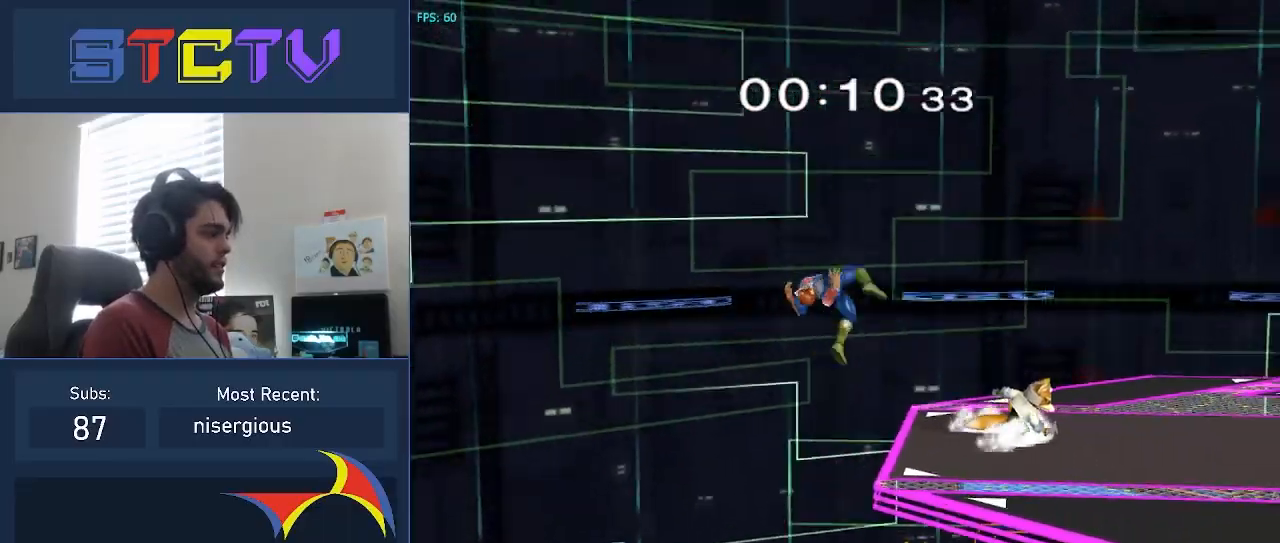
{"buttons": [], "left_stick": "center", "right_stick": "center", "events": [[33, "left_stick", "center"]]}
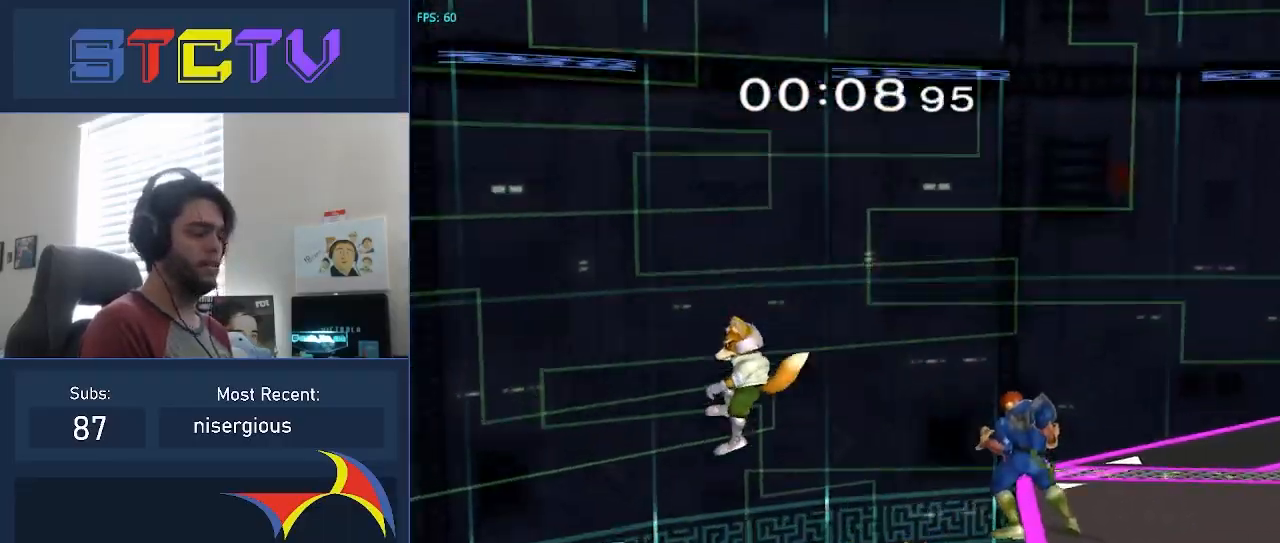
{"buttons": [], "left_stick": "down", "right_stick": "center", "events": [[133, "left_stick", "down"]]}
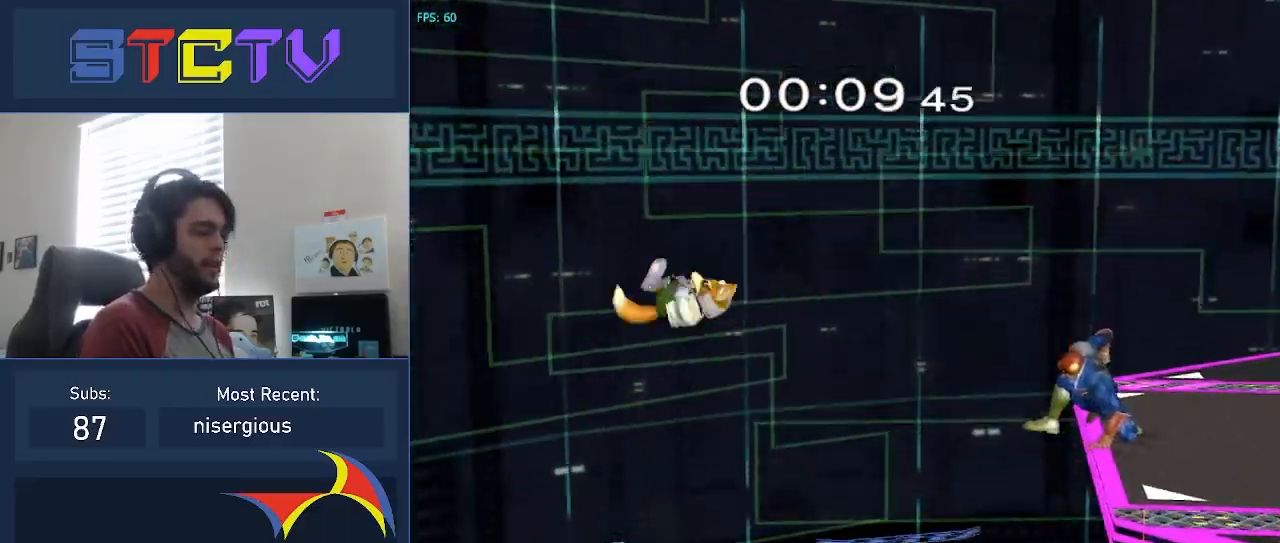
{"buttons": ["A"], "left_stick": "down", "right_stick": "center", "events": [[400, "A", "down"]]}
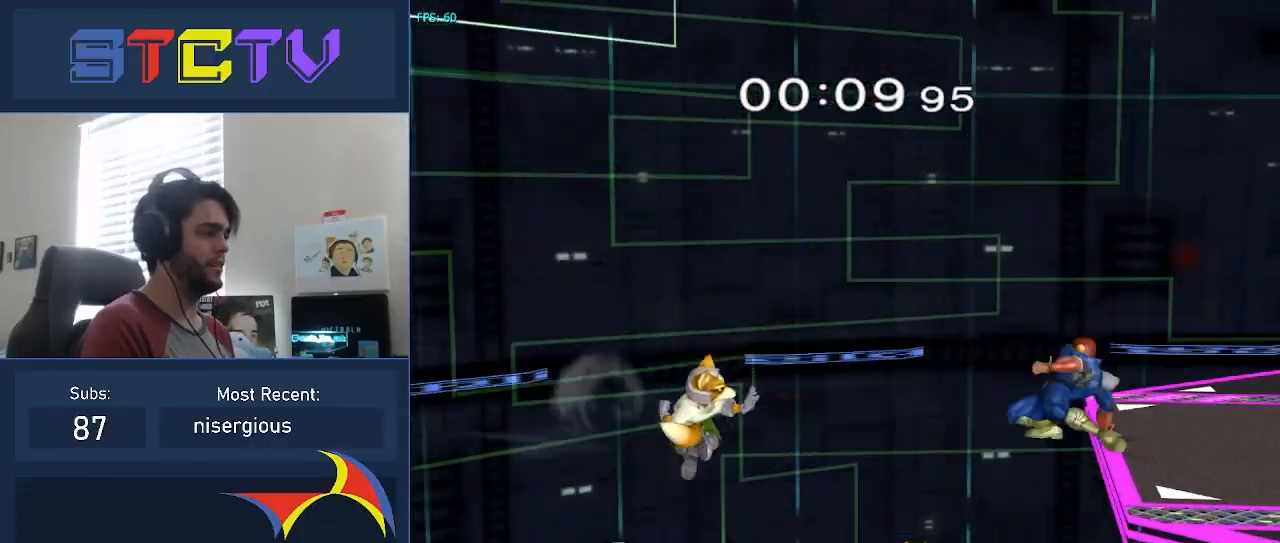
{"buttons": [], "left_stick": "left", "right_stick": "center", "events": [[100, "left_stick", "left"], [350, "A", "up"]]}
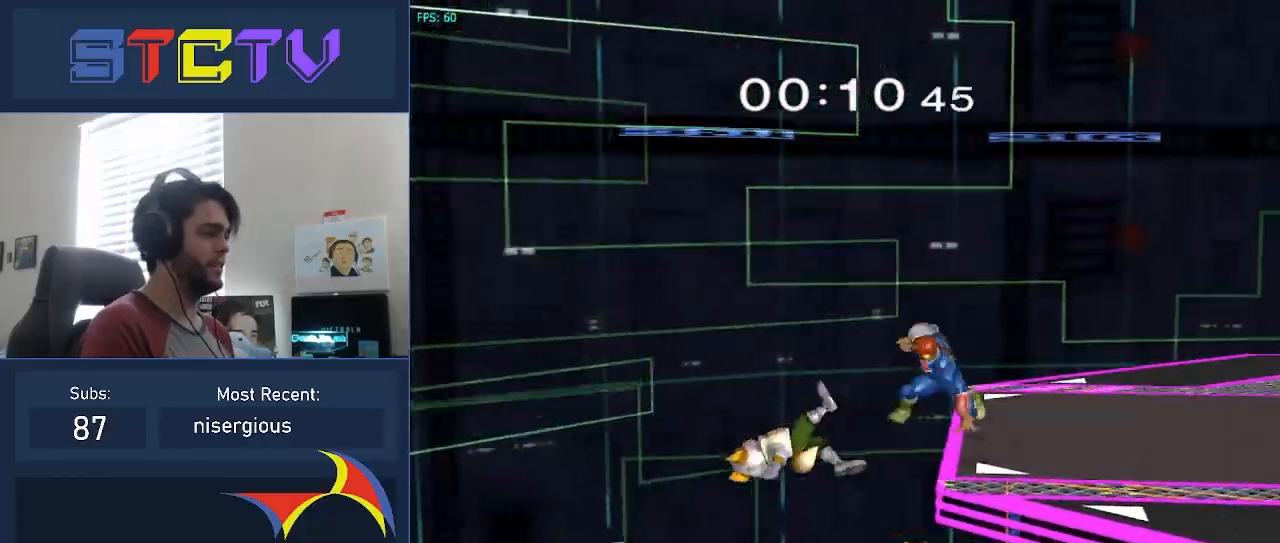
{"buttons": [], "left_stick": "center", "right_stick": "center", "events": [[133, "right_stick", "left"], [150, "left_stick", "down"], [217, "right_stick", "center"], [233, "left_stick", "down-left"], [433, "left_stick", "center"]]}
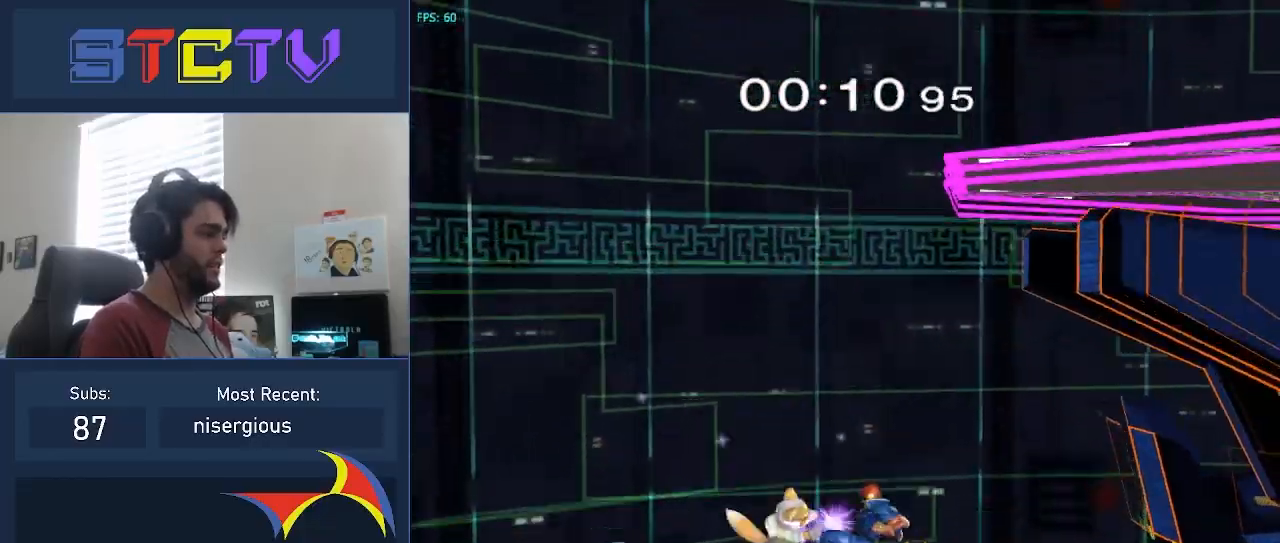
{"buttons": [], "left_stick": "center", "right_stick": "center", "events": []}
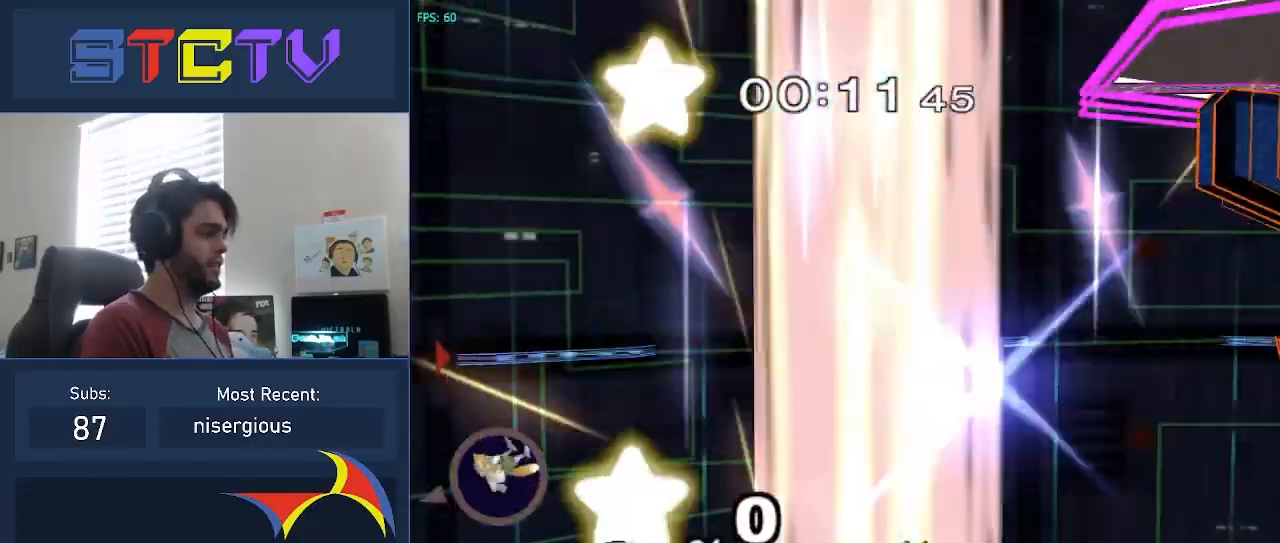
{"buttons": [], "left_stick": "center", "right_stick": "center", "events": []}
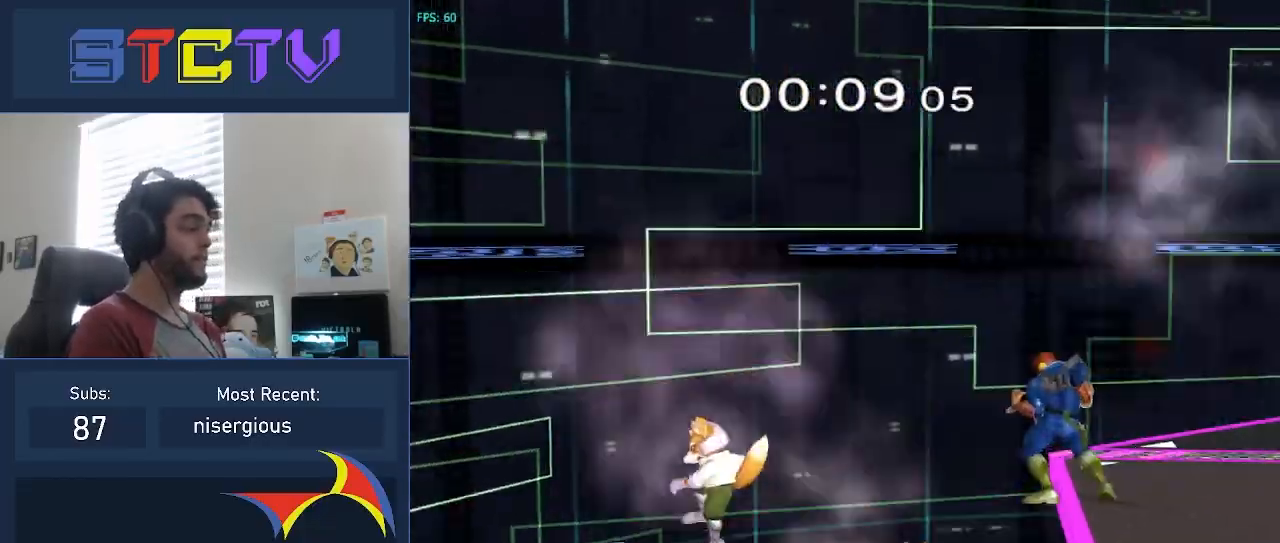
{"buttons": [], "left_stick": "down", "right_stick": "center", "events": [[150, "left_stick", "down"]]}
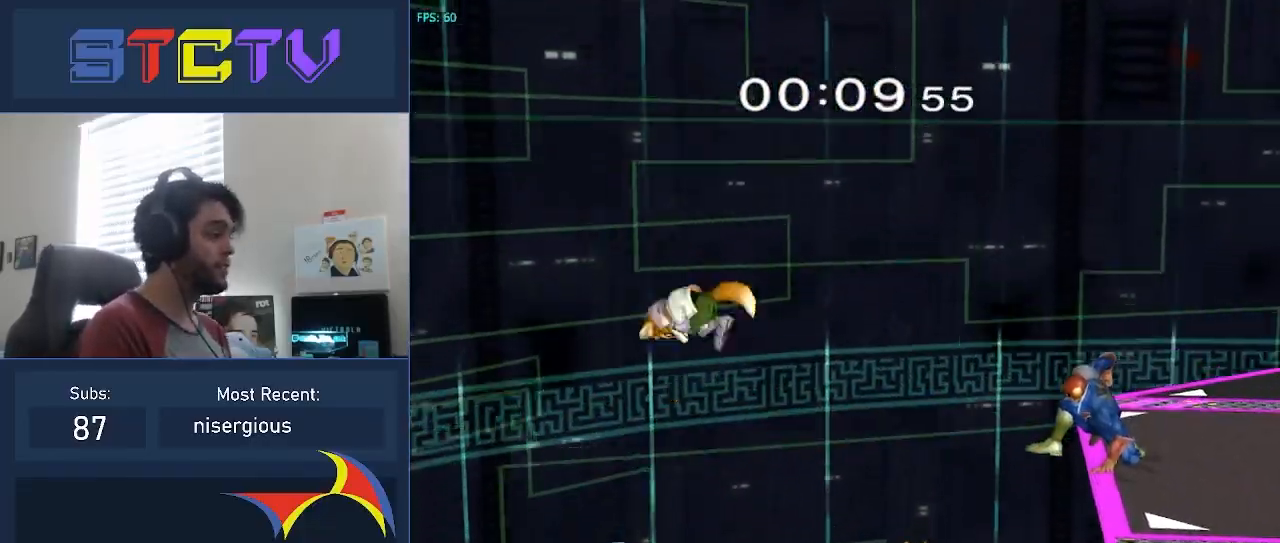
{"buttons": [], "left_stick": "down-left", "right_stick": "center", "events": [[350, "A", "down"], [467, "left_stick", "down-left"], [483, "A", "up"]]}
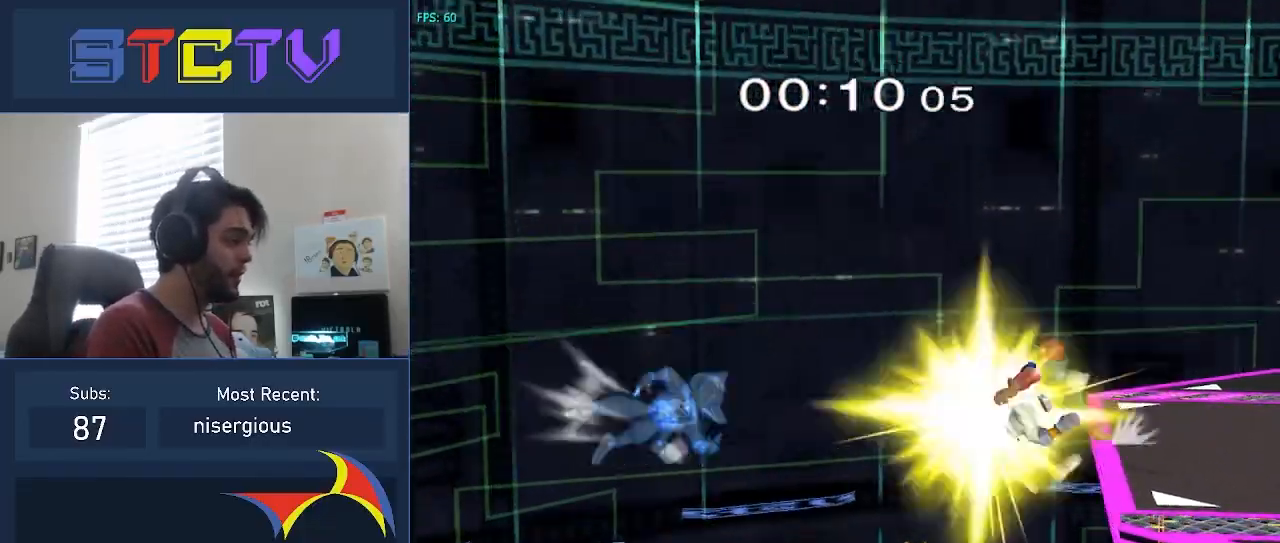
{"buttons": [], "left_stick": "left", "right_stick": "center", "events": [[33, "left_stick", "left"], [33, "right_stick", "down"], [300, "right_stick", "center"]]}
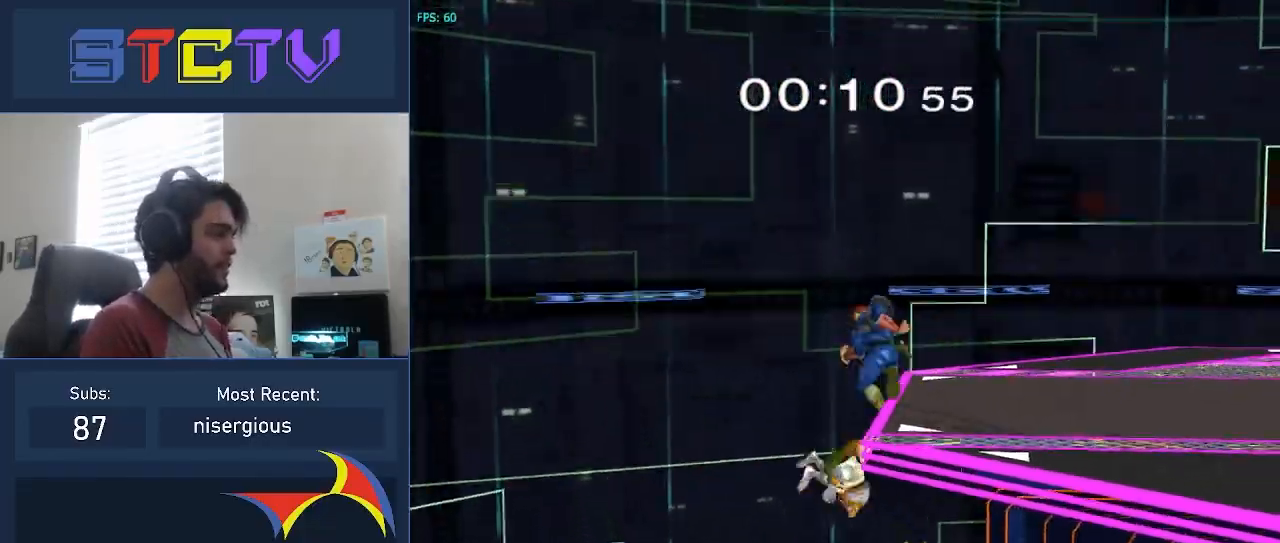
{"buttons": [], "left_stick": "right", "right_stick": "center", "events": [[67, "left_stick", "down"], [83, "right_stick", "left"], [133, "right_stick", "center"], [183, "left_stick", "right"]]}
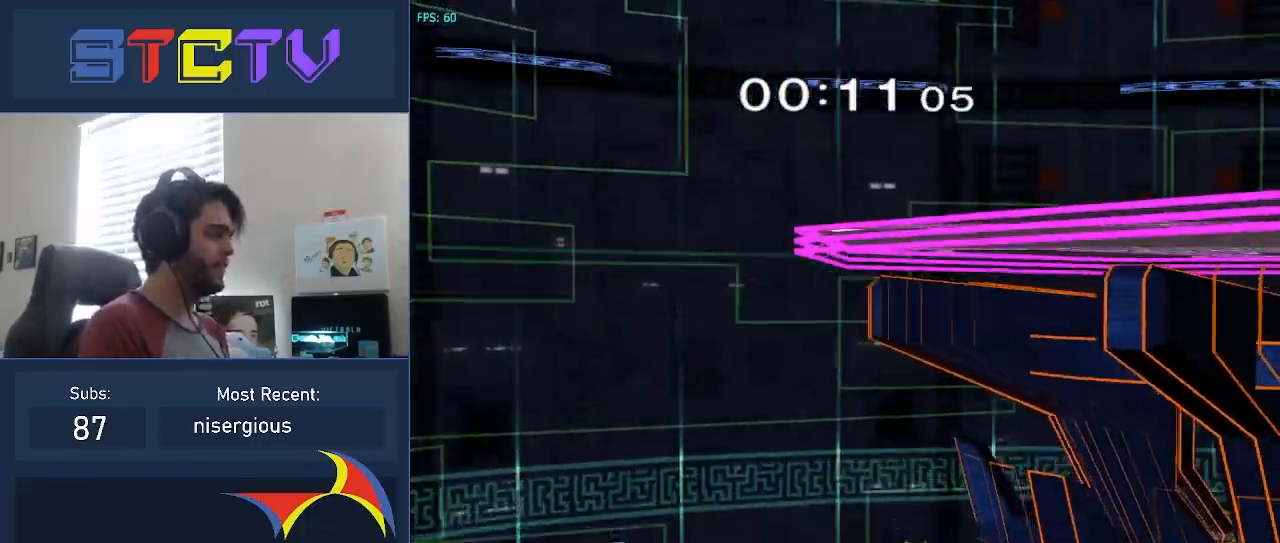
{"buttons": [], "left_stick": "center", "right_stick": "center", "events": [[167, "left_stick", "center"]]}